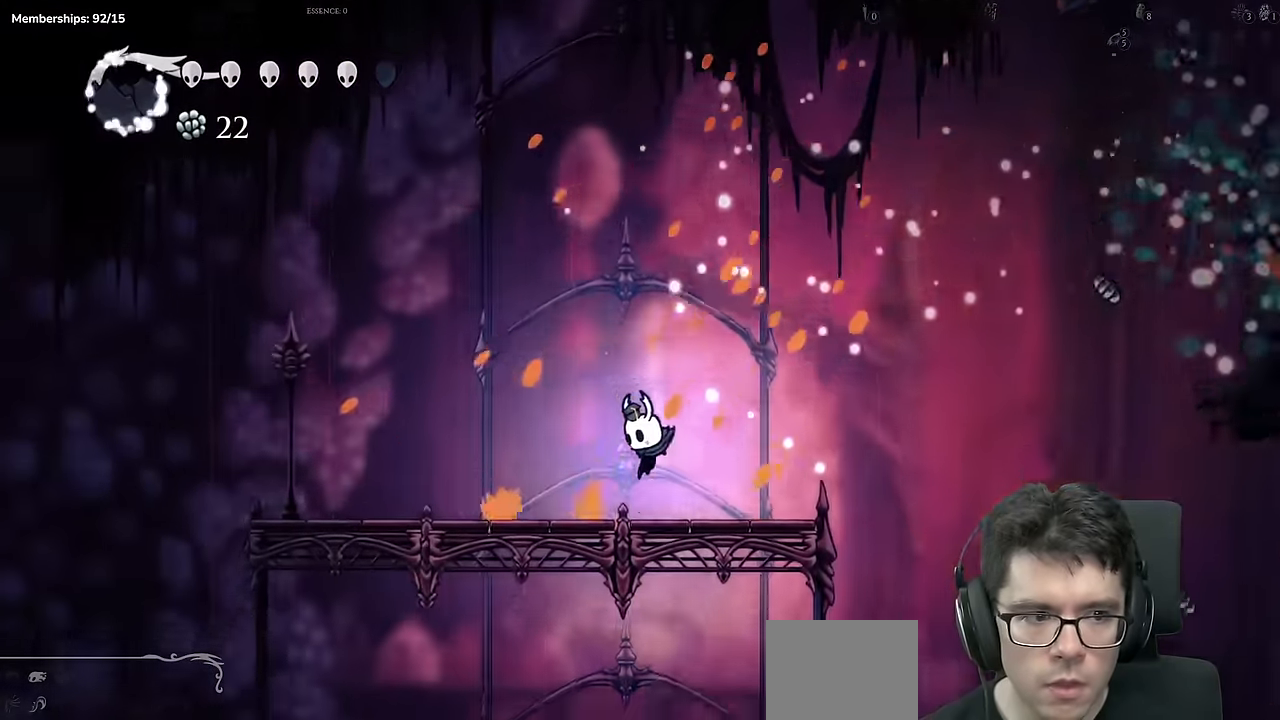
Gameplay with a controller (Xbox layout); each line is a JSON object with the inputs held at the frame after it. "events" lists button and stick changes between this image and that frame as [ms after this image, input, new state], when the widget could be followed in between. Not read: L3 R3.
{"buttons": [], "left_stick": "center", "right_stick": "center", "events": [[17, "left_stick", "center"]]}
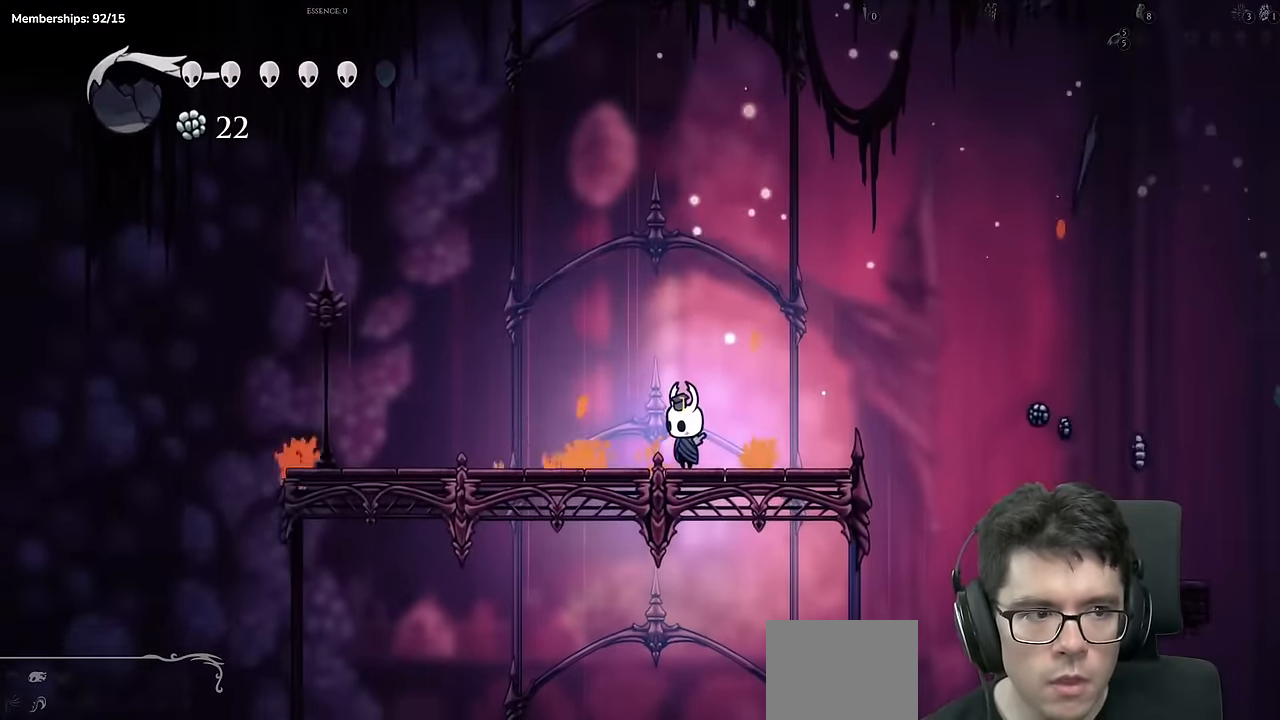
{"buttons": ["A", "DPAD_RIGHT"], "left_stick": "center", "right_stick": "center", "events": [[233, "DPAD_RIGHT", "down"], [350, "A", "down"]]}
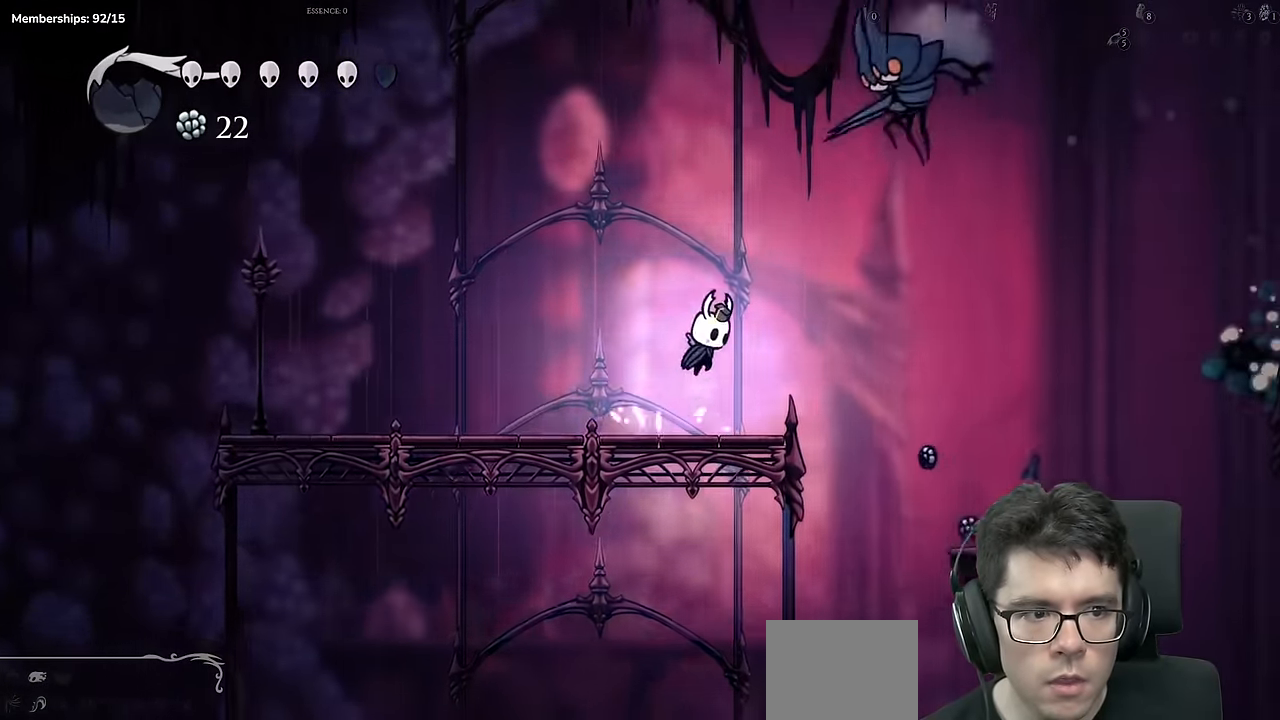
{"buttons": [], "left_stick": "center", "right_stick": "center", "events": [[100, "DPAD_RIGHT", "up"], [134, "X", "down"], [217, "A", "up"], [217, "X", "up"], [267, "Y", "down"], [501, "Y", "up"]]}
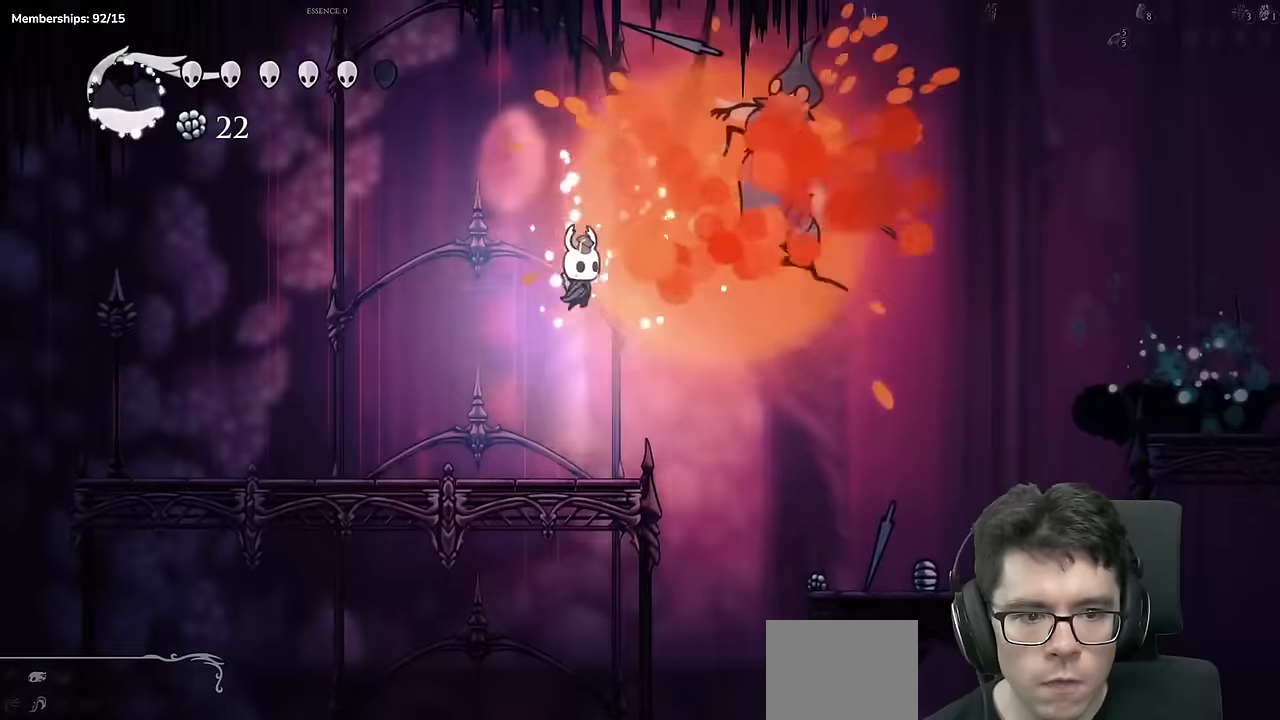
{"buttons": [], "left_stick": "center", "right_stick": "center", "events": [[66, "Y", "down"], [233, "Y", "up"]]}
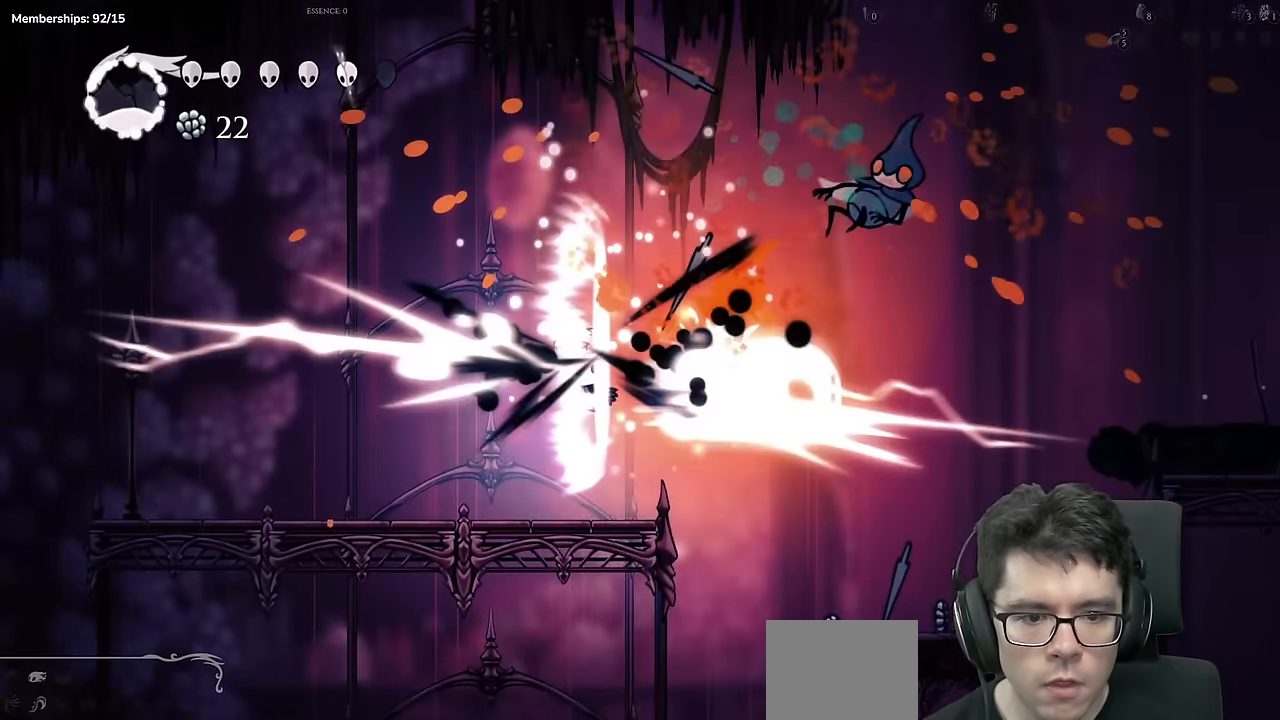
{"buttons": ["DPAD_RIGHT"], "left_stick": "center", "right_stick": "center", "events": [[217, "DPAD_RIGHT", "down"]]}
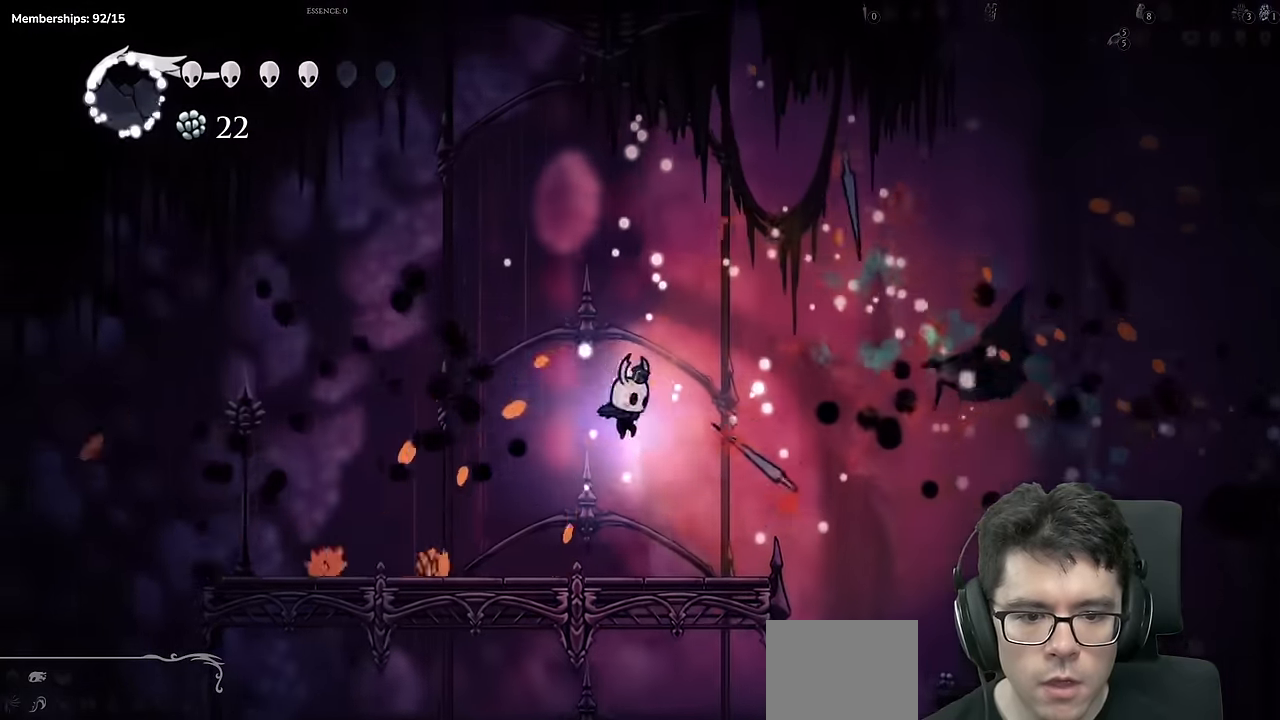
{"buttons": ["DPAD_RIGHT"], "left_stick": "center", "right_stick": "center", "events": [[133, "DPAD_RIGHT", "up"], [183, "DPAD_RIGHT", "down"], [250, "R2", "down"], [467, "R2", "up"]]}
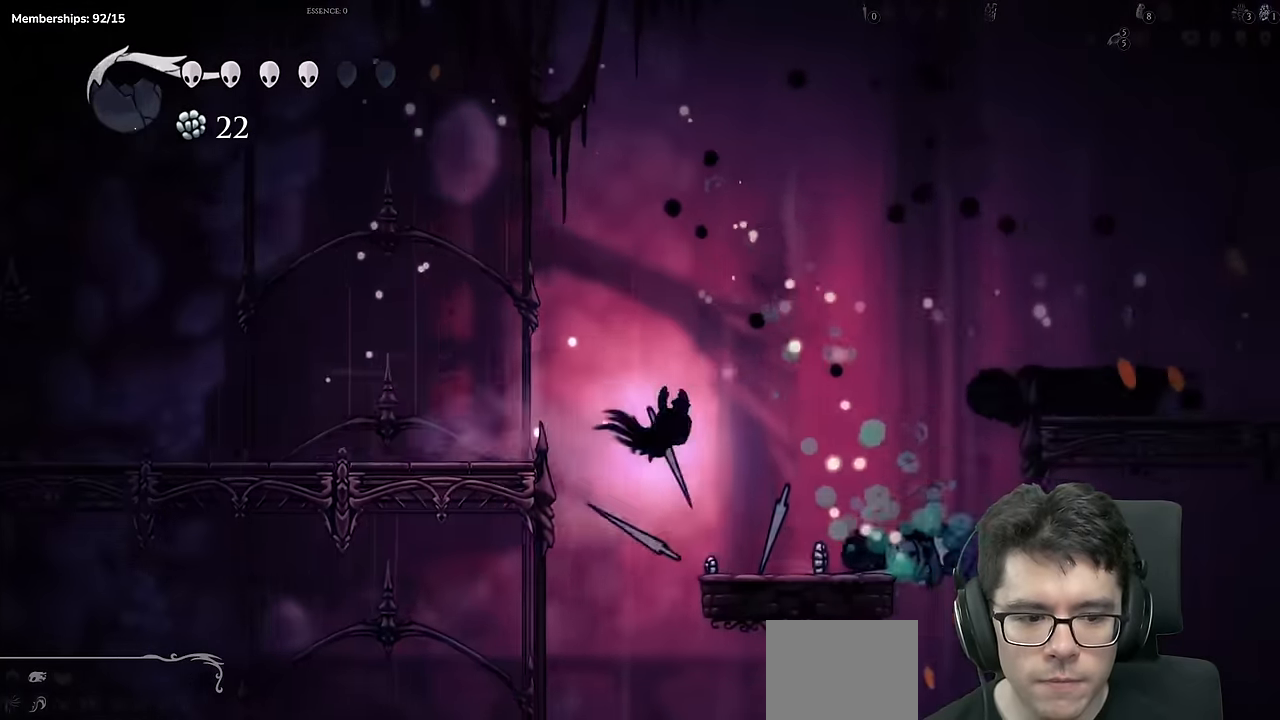
{"buttons": ["A", "DPAD_RIGHT"], "left_stick": "center", "right_stick": "center", "events": [[401, "A", "down"]]}
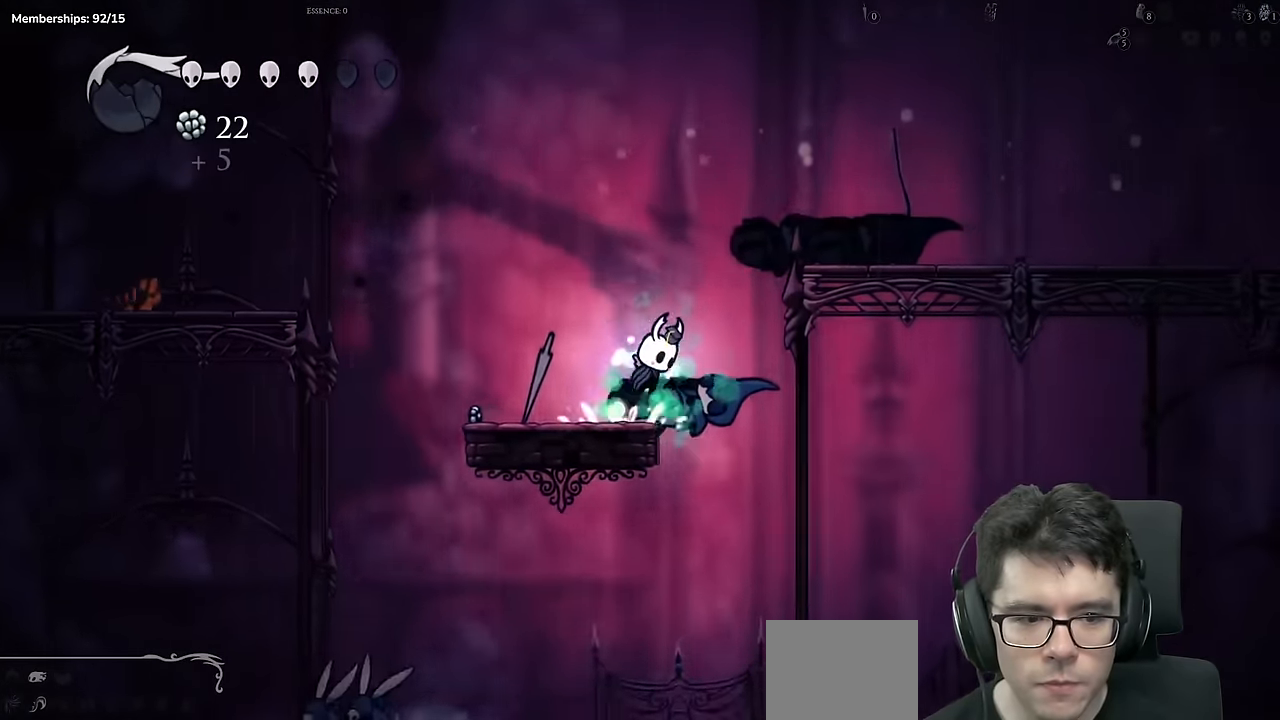
{"buttons": ["DPAD_RIGHT"], "left_stick": "center", "right_stick": "center", "events": [[50, "DPAD_RIGHT", "up"], [167, "DPAD_RIGHT", "down"], [217, "R2", "down"], [350, "A", "up"], [484, "R2", "up"]]}
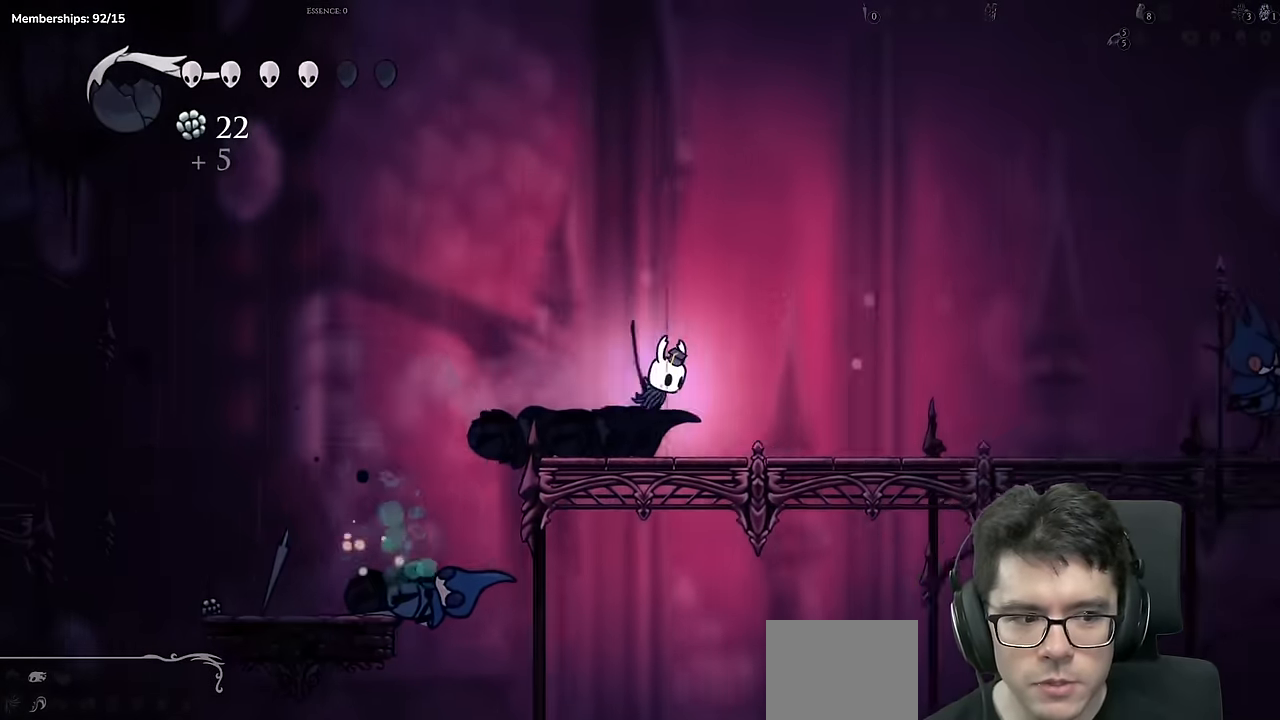
{"buttons": ["R2", "DPAD_RIGHT"], "left_stick": "center", "right_stick": "center"}
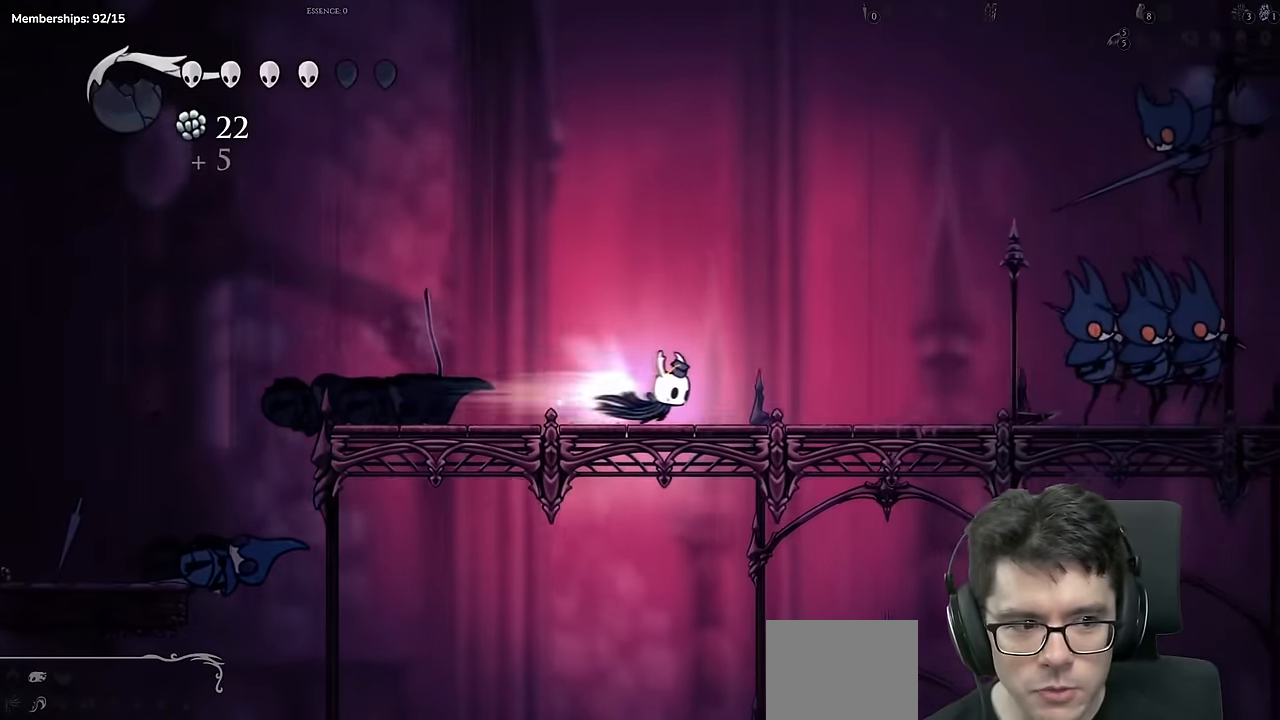
{"buttons": ["A", "X", "DPAD_RIGHT"], "left_stick": "center", "right_stick": "center", "events": [[116, "R2", "up"], [417, "A", "down"], [484, "X", "down"]]}
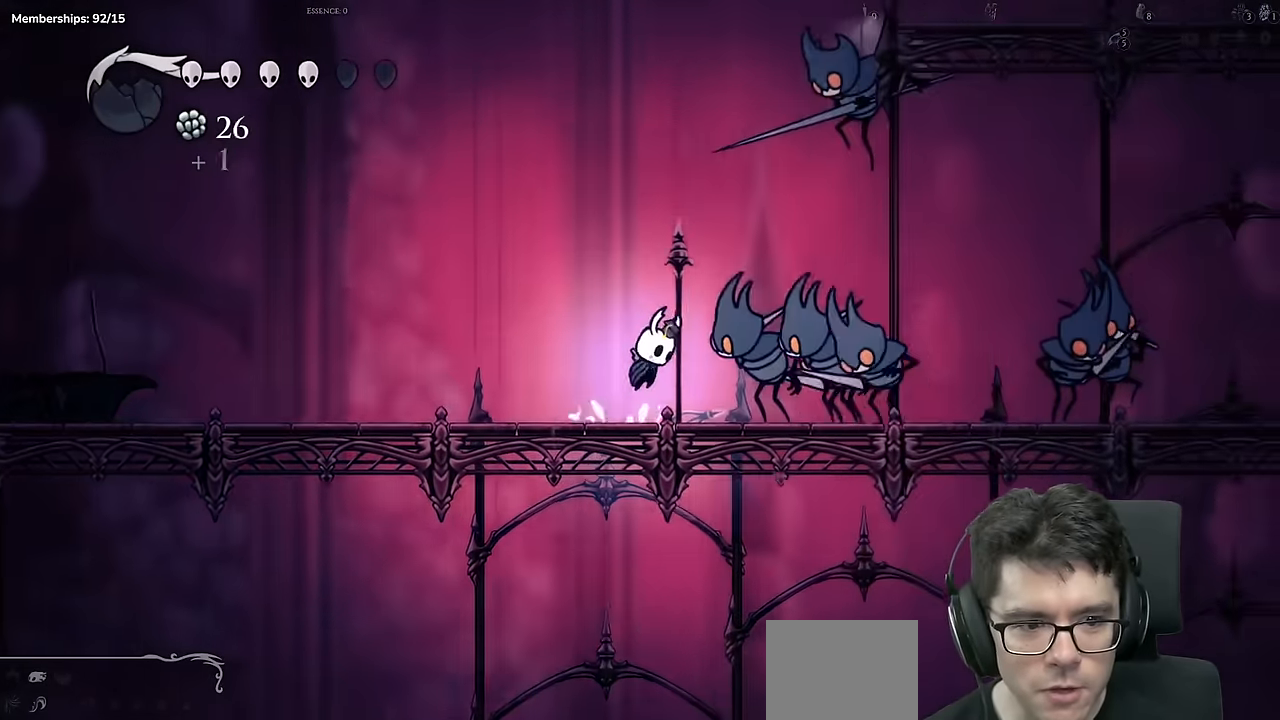
{"buttons": ["DPAD_LEFT"], "left_stick": "center", "right_stick": "center", "events": [[84, "DPAD_RIGHT", "up"], [117, "A", "up"], [117, "DPAD_LEFT", "down"], [234, "R2", "down"], [367, "X", "up"], [501, "R2", "up"]]}